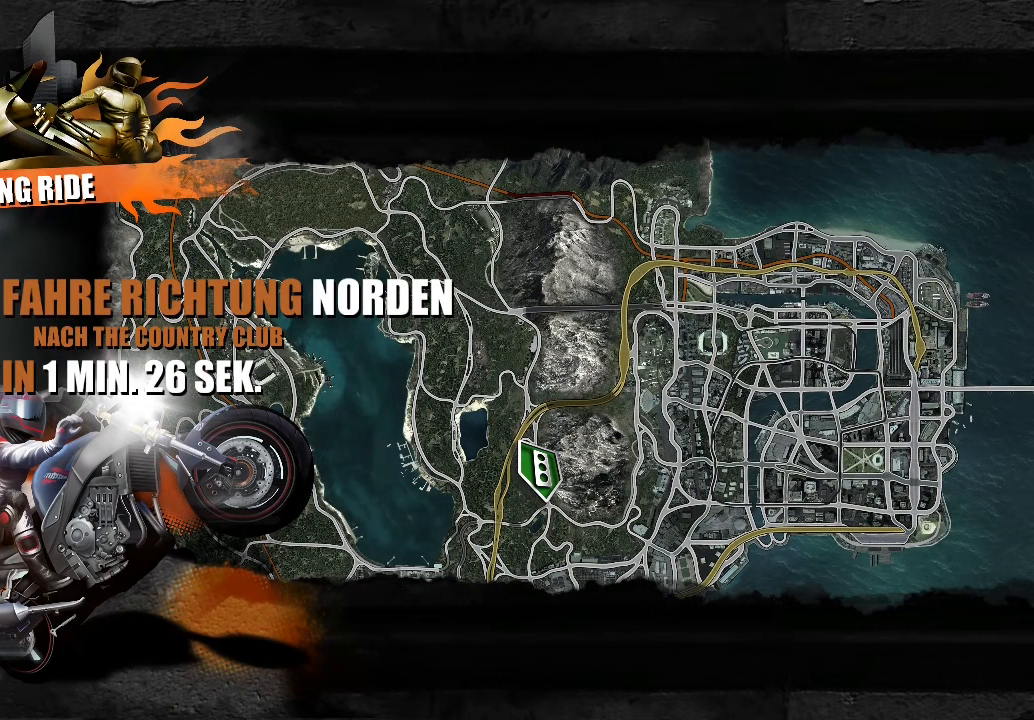
Gameplay with a controller (Xbox layout); each line is a JSON object with the inputs held at the frame after it. "events" lists button and stick changes between this image and that frame as [ms after this image, input, new state], when the widget could be followed in between. Not read: R2 R3 right_stick.
{"buttons": [], "left_stick": "up", "events": [[183, "left_stick", "up"]]}
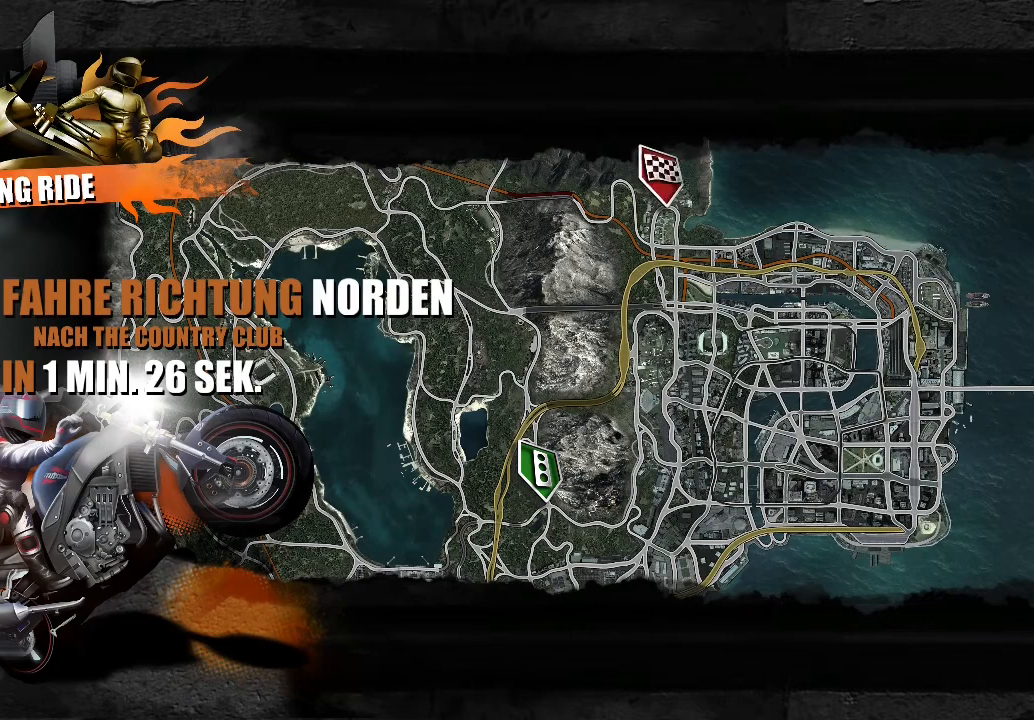
{"buttons": [], "left_stick": "up"}
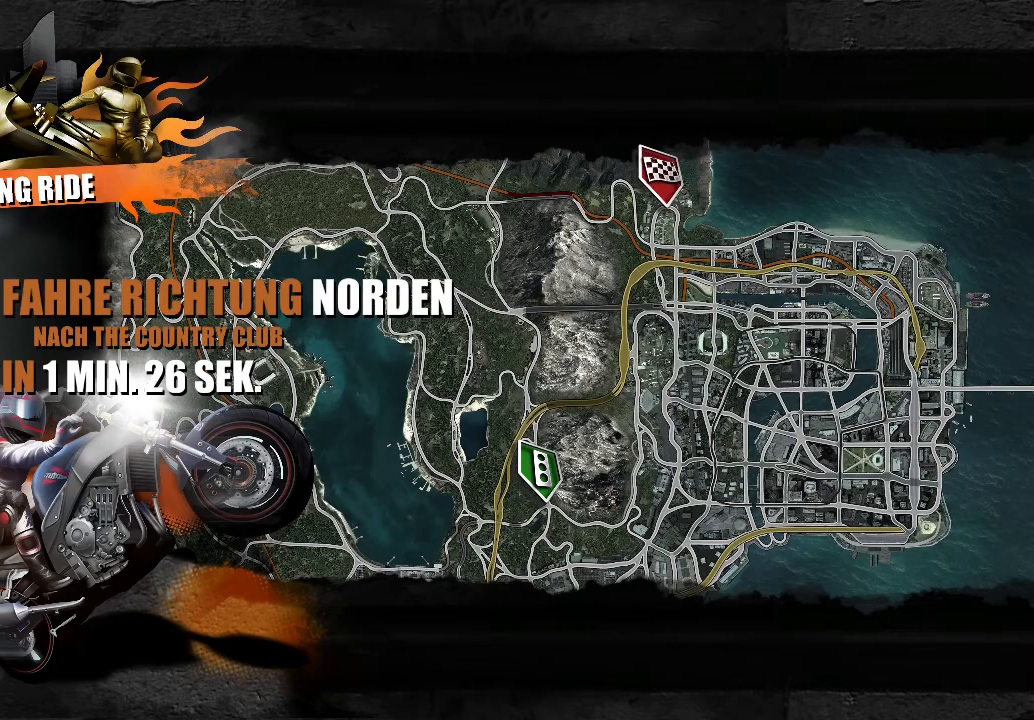
{"buttons": [], "left_stick": "up"}
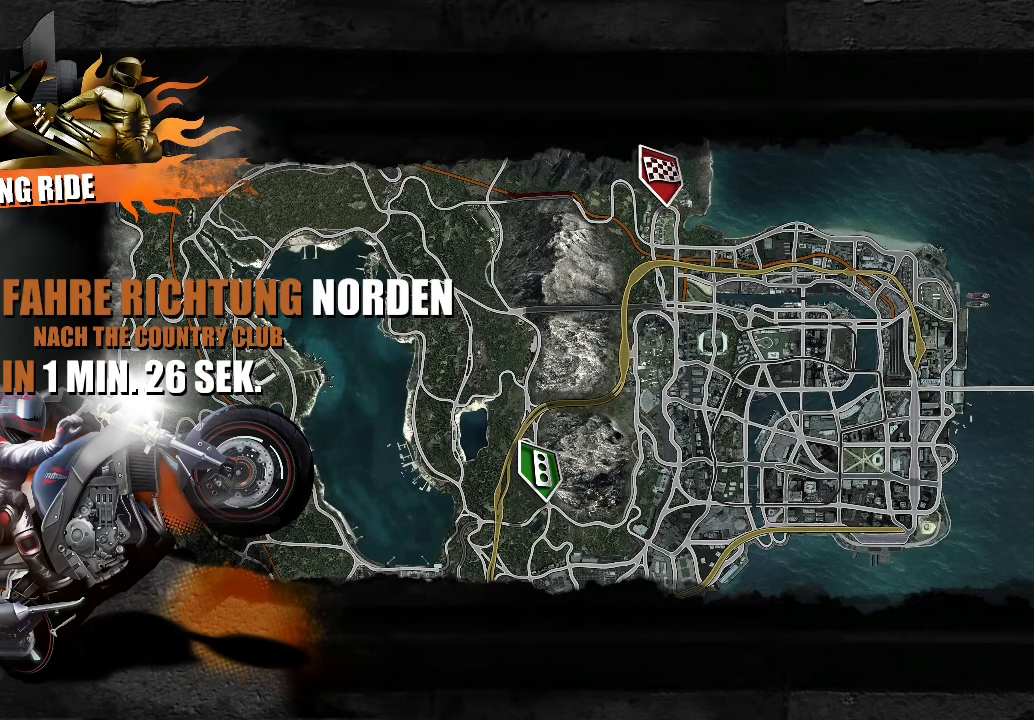
{"buttons": [], "left_stick": "up"}
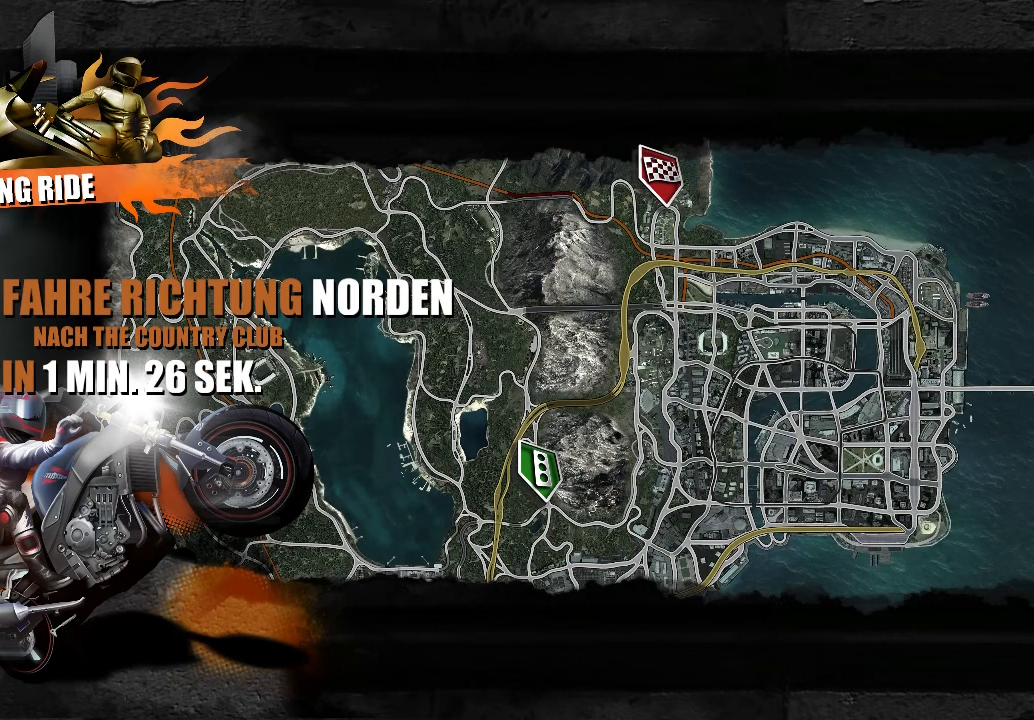
{"buttons": [], "left_stick": "up"}
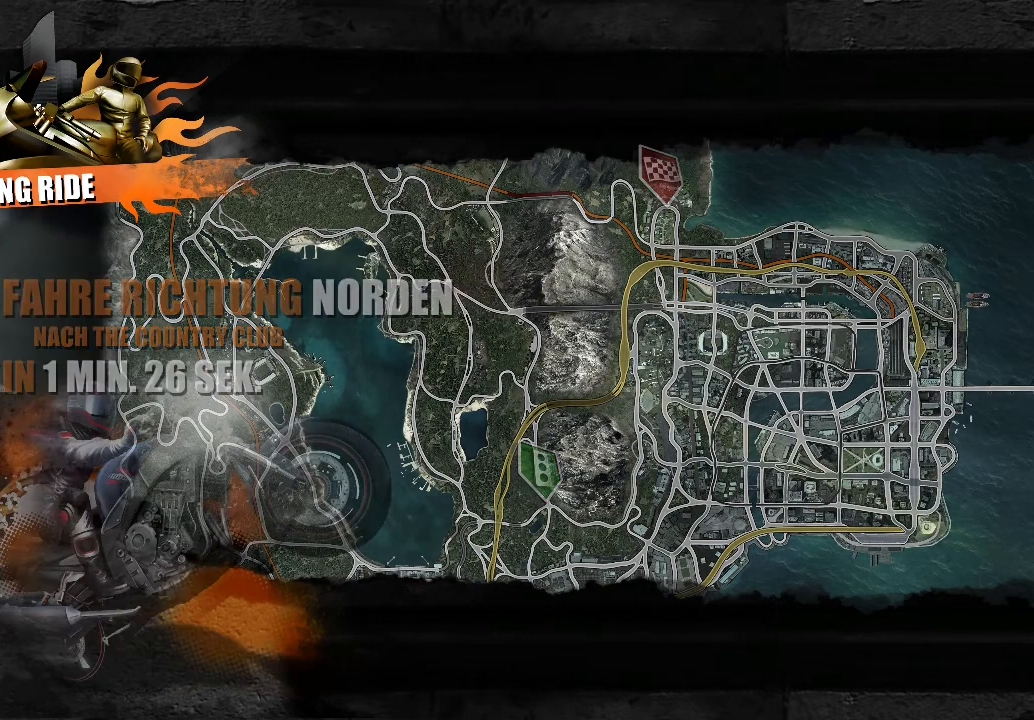
{"buttons": [], "left_stick": "up"}
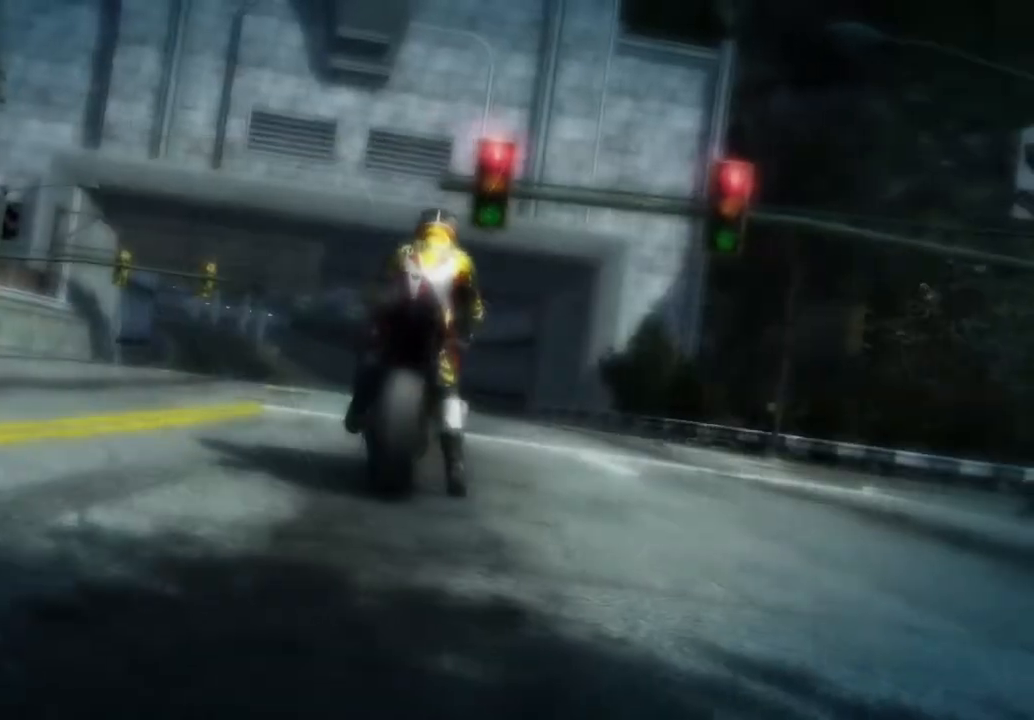
{"buttons": [], "left_stick": "up"}
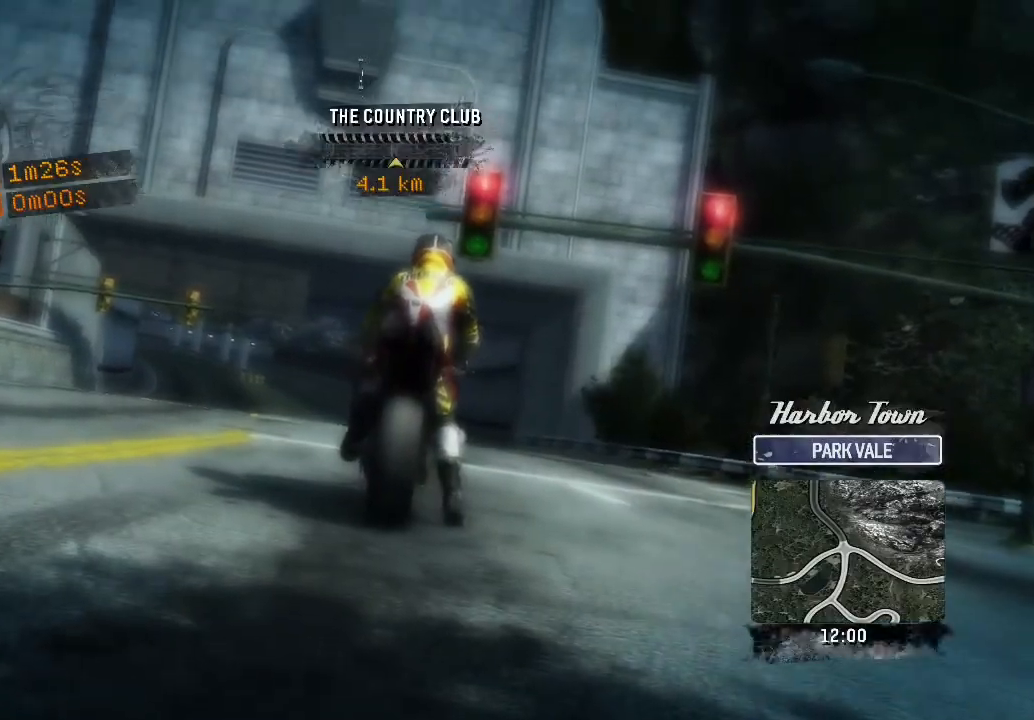
{"buttons": [], "left_stick": "up"}
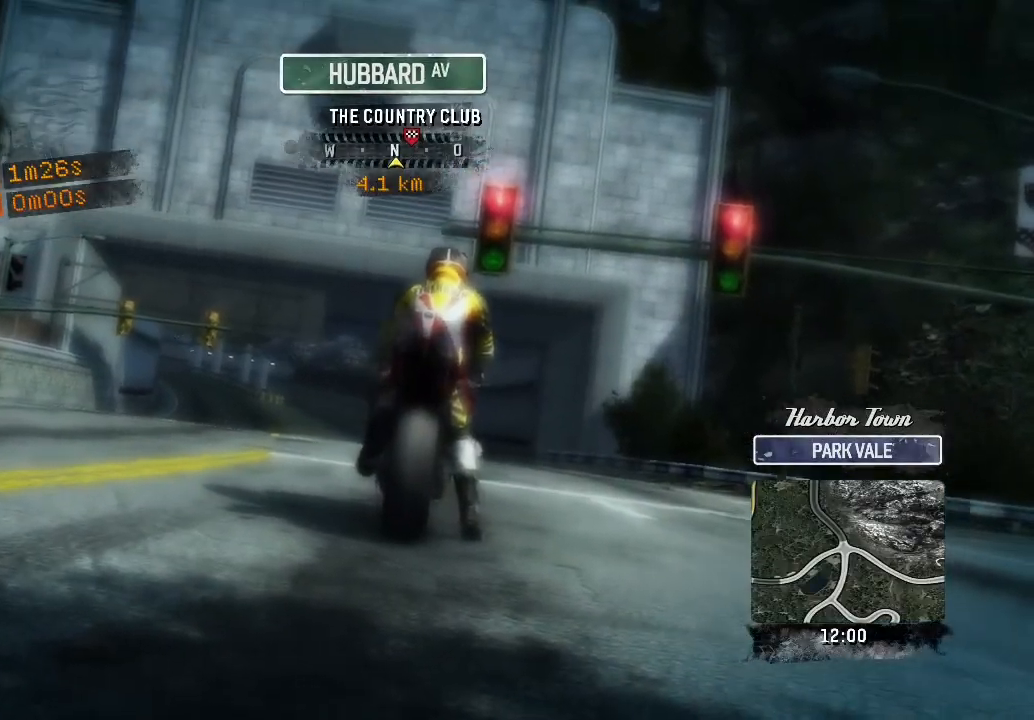
{"buttons": [], "left_stick": "up"}
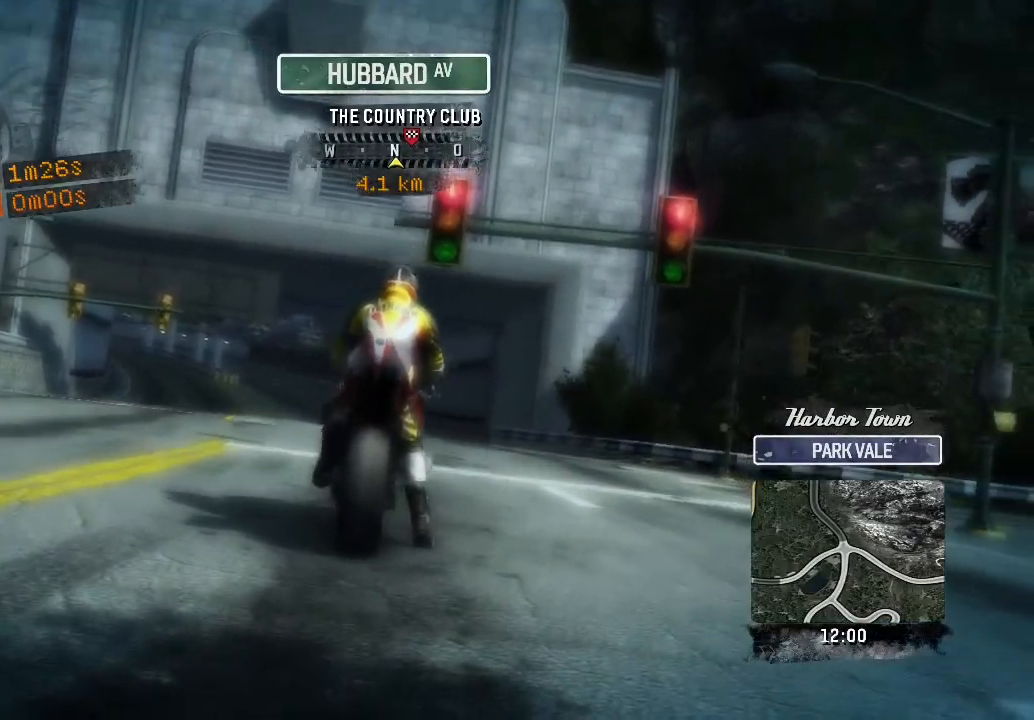
{"buttons": ["L2"], "left_stick": "up"}
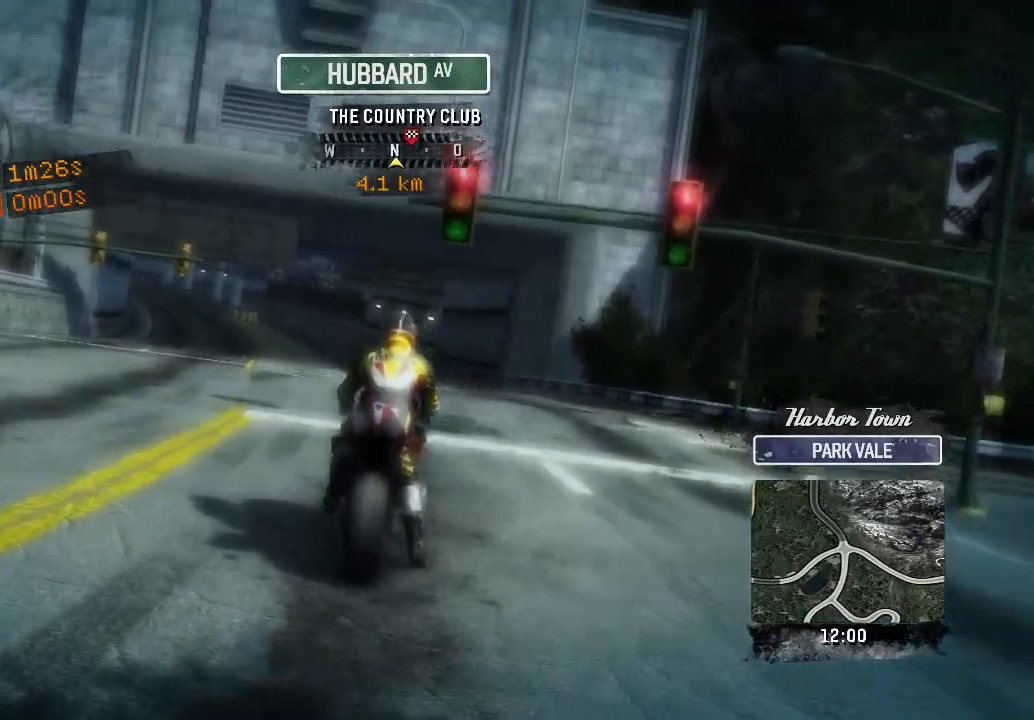
{"buttons": ["L2"], "left_stick": "up"}
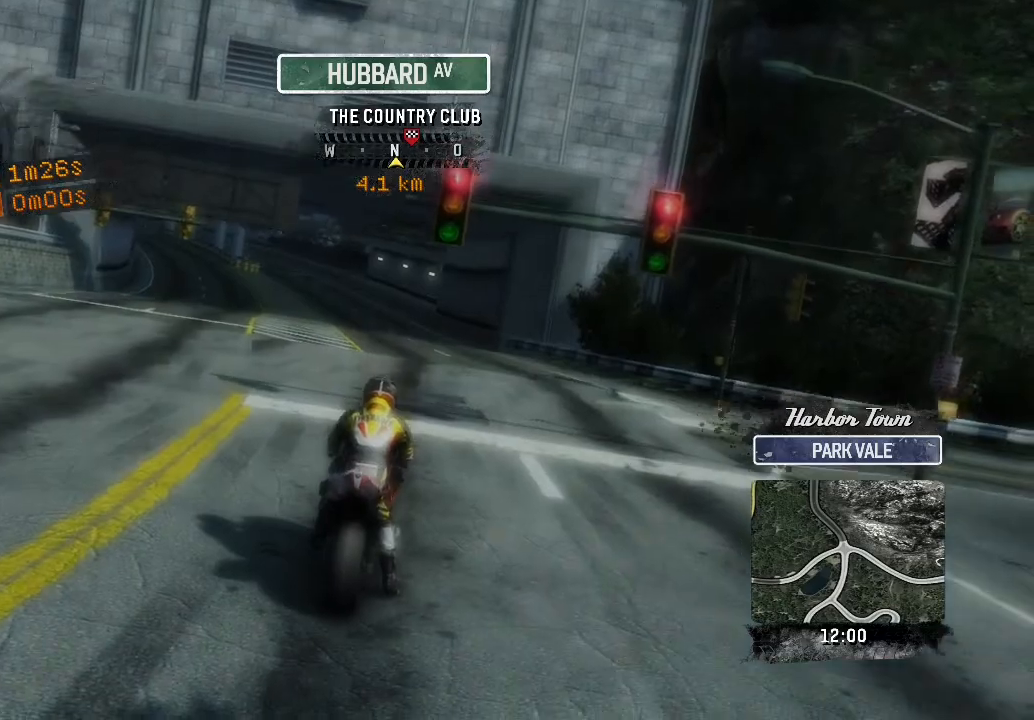
{"buttons": ["L2"], "left_stick": "up"}
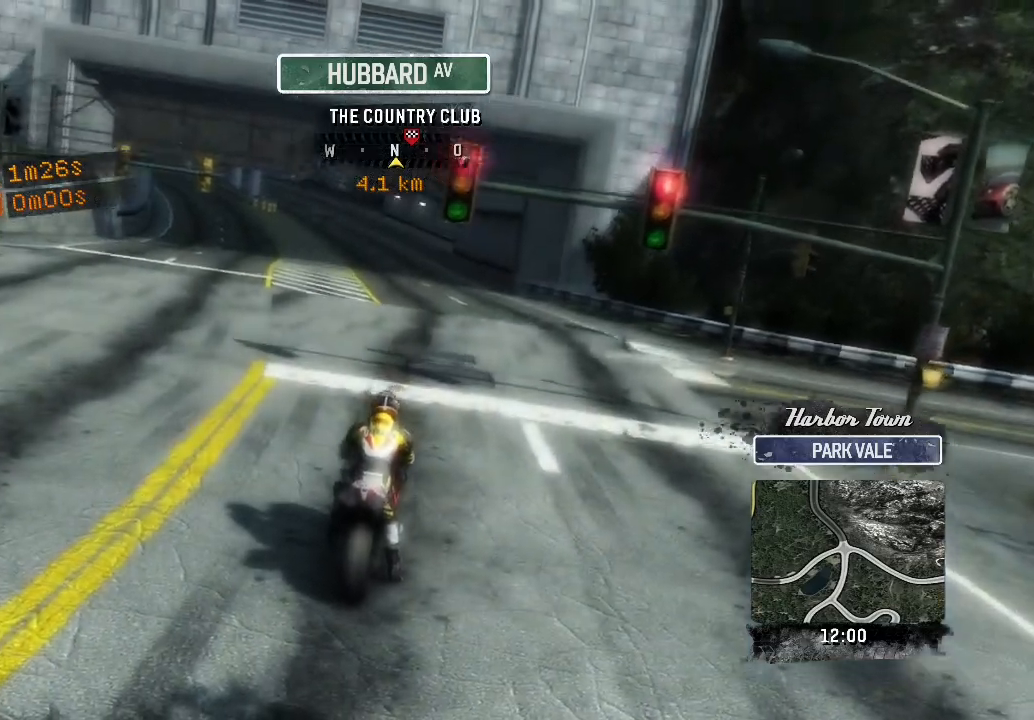
{"buttons": ["L2"], "left_stick": "up"}
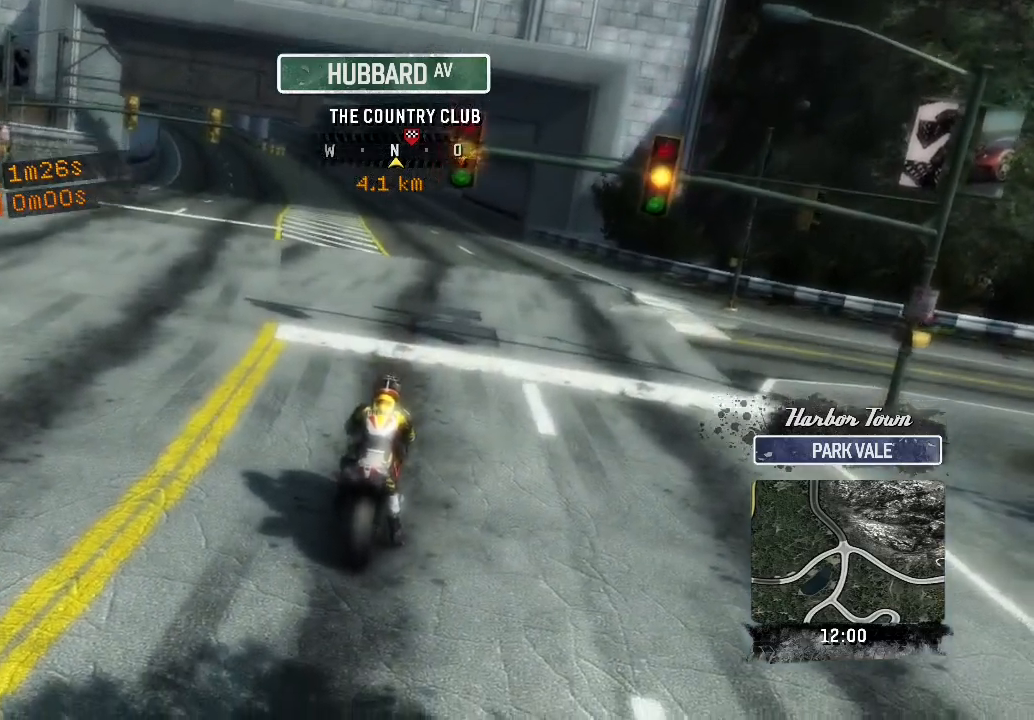
{"buttons": ["L2"], "left_stick": "up"}
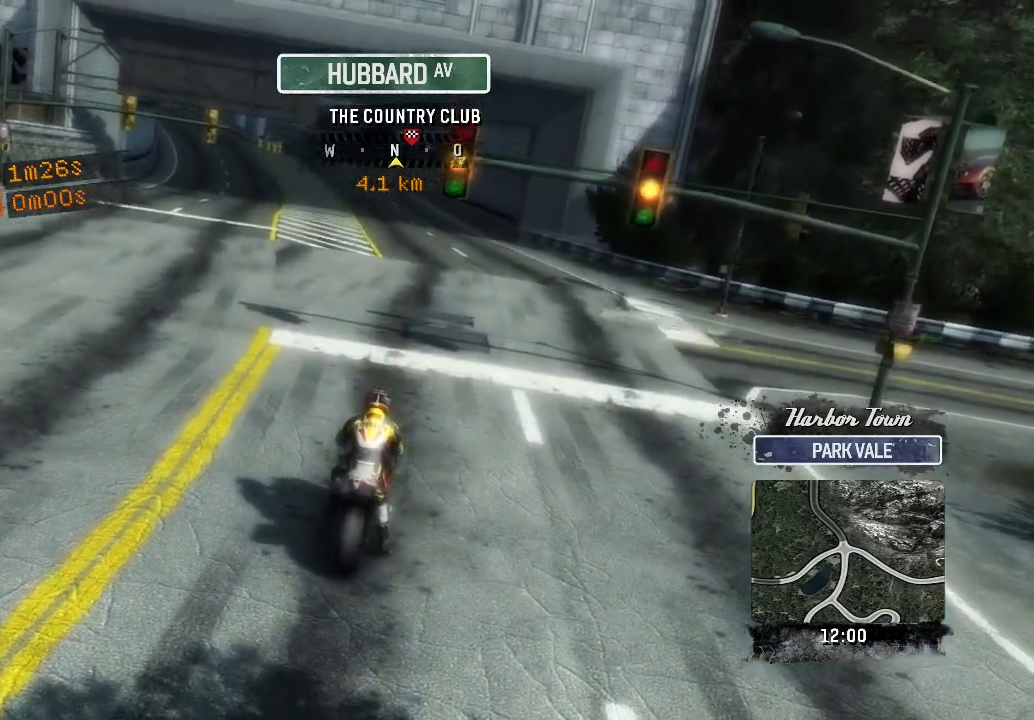
{"buttons": [], "left_stick": "up"}